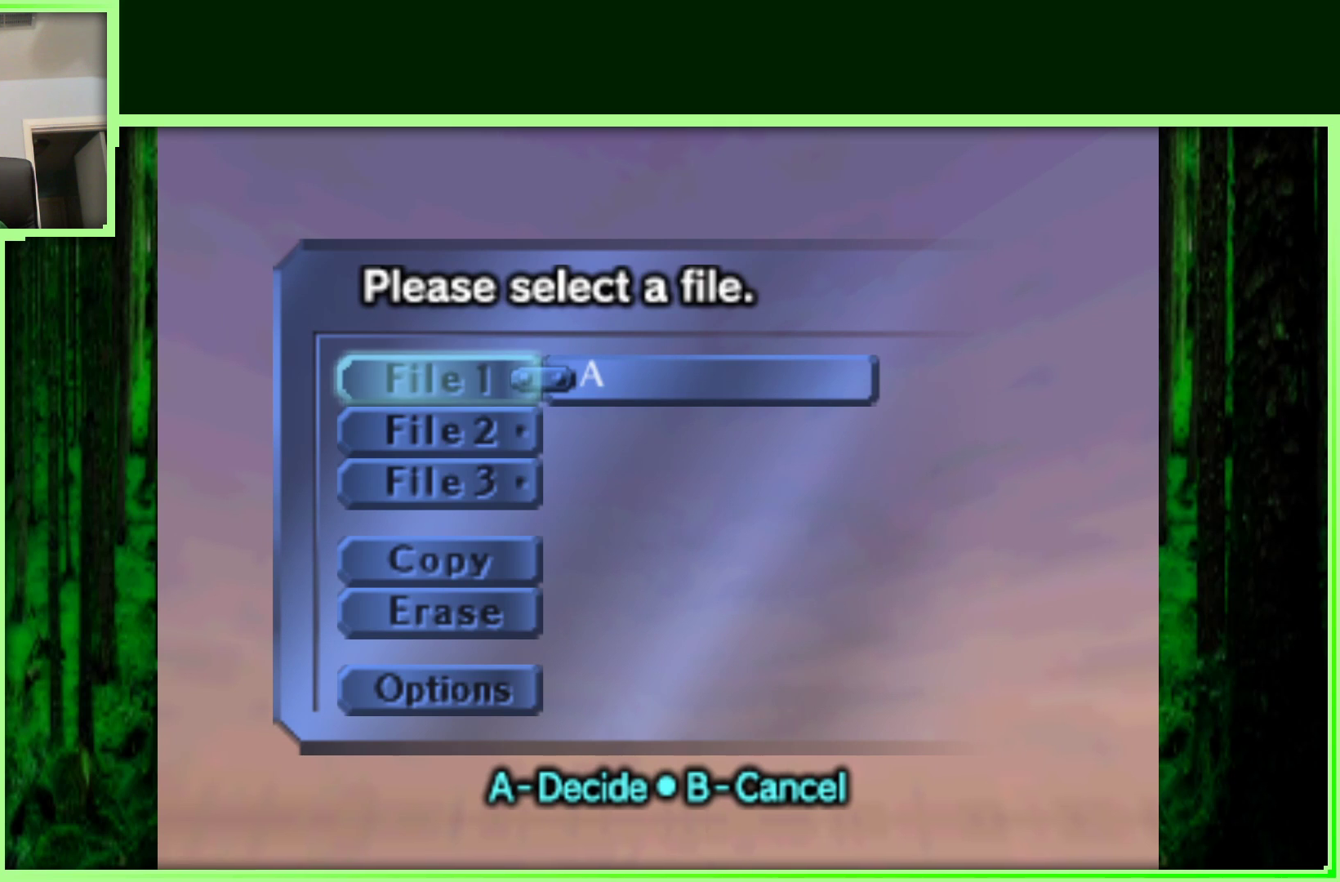
Gameplay with a controller (Nintendo layout); each line is a JSON object with the inputs held at the frame after it. "events" lists button and stick changes between this image and that frame as [ms after this image, input, new state], when the widget could be followed in between. Not read: L3 R3.
{"buttons": [], "left_stick": "center", "events": [[50, "A", "down"], [233, "A", "up"]]}
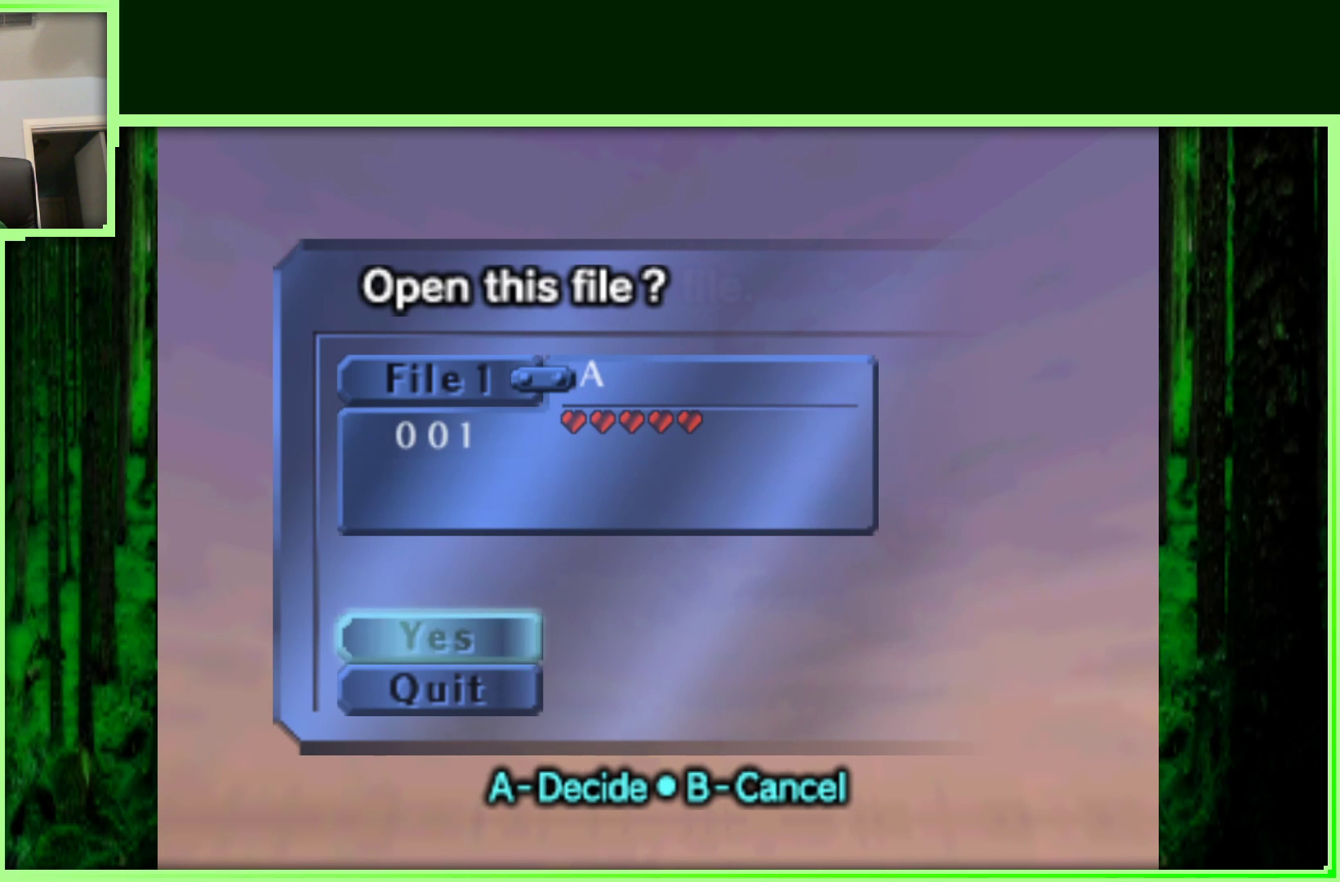
{"buttons": [], "left_stick": "center", "events": [[250, "A", "down"], [417, "A", "up"]]}
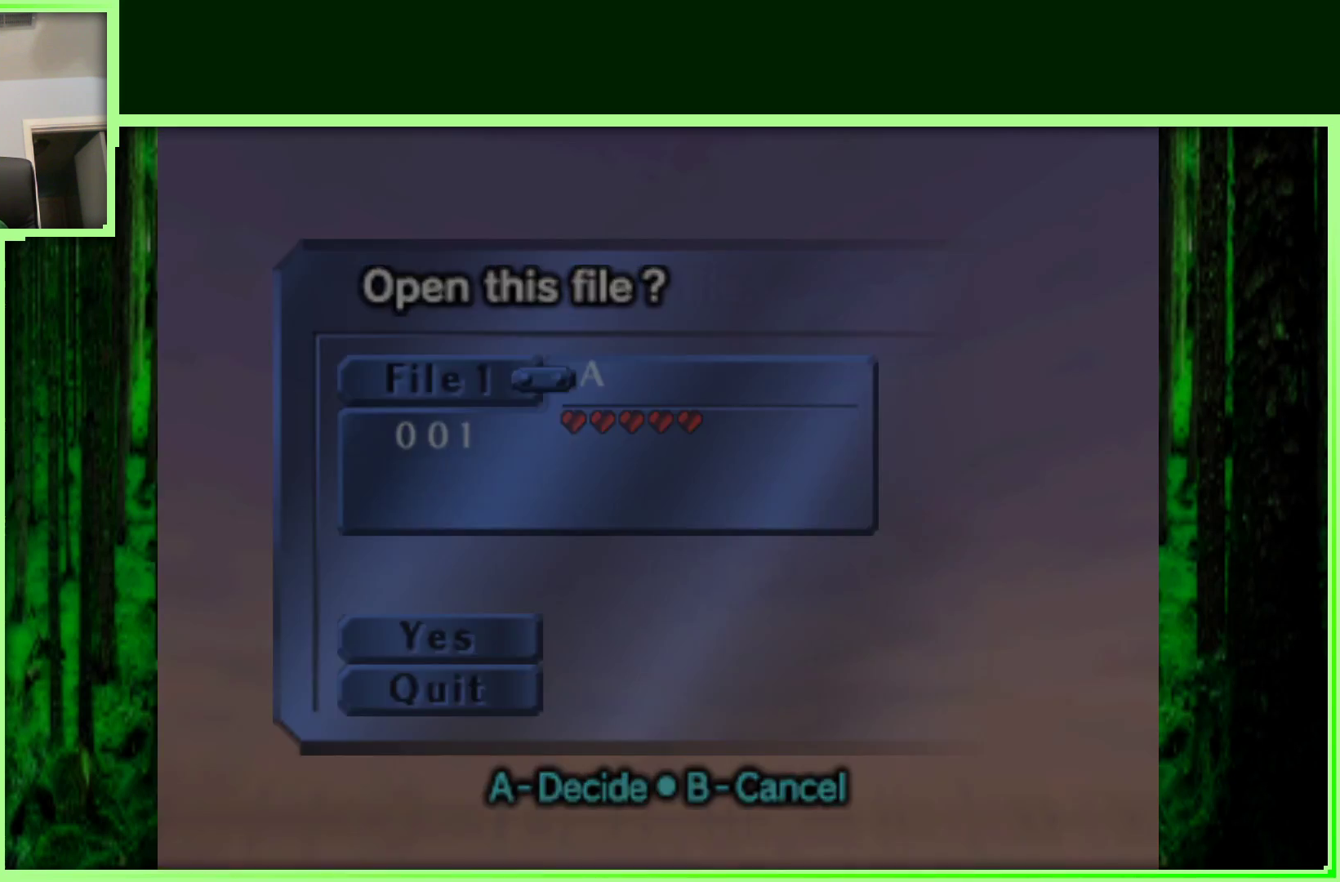
{"buttons": [], "left_stick": "center", "events": []}
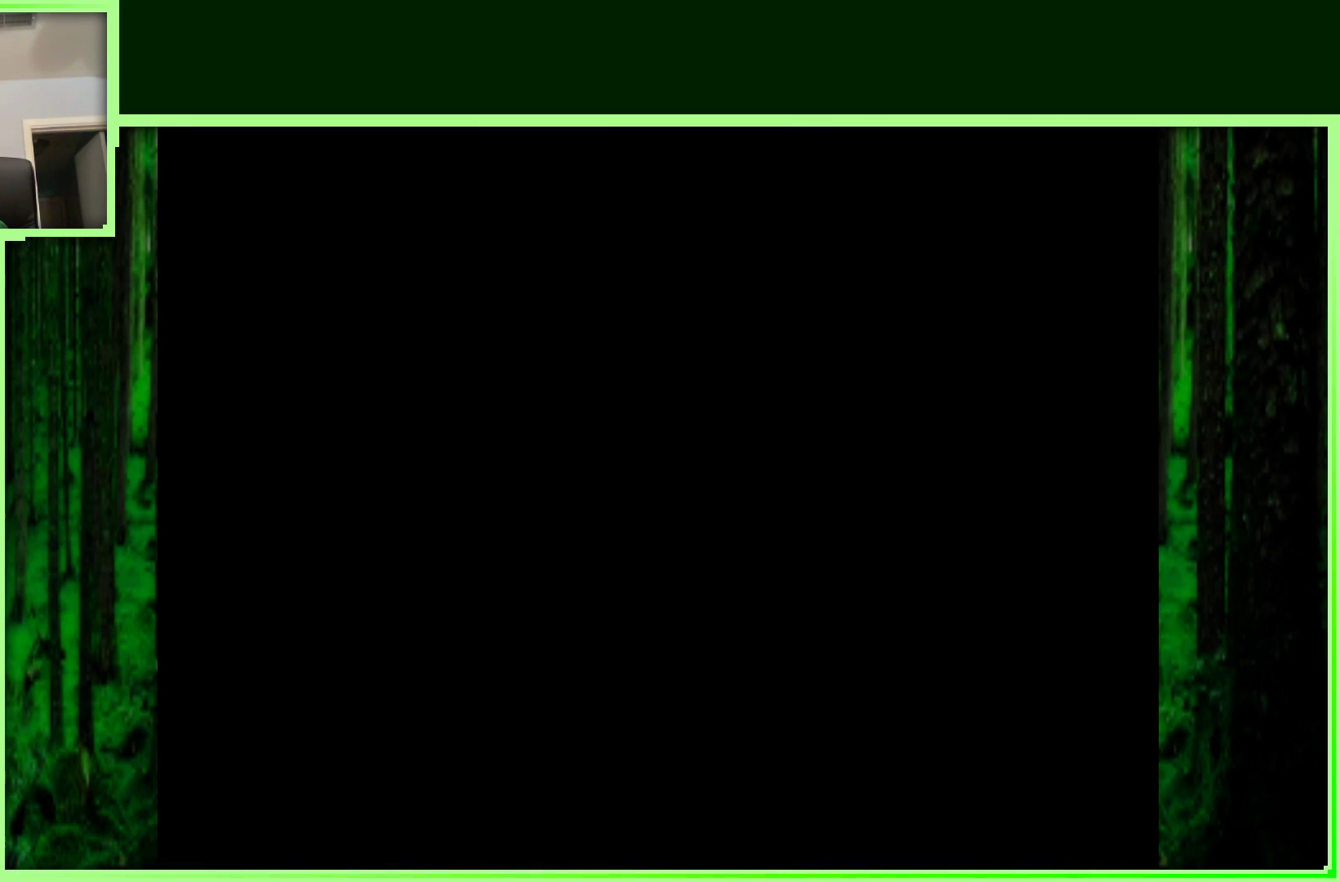
{"buttons": [], "left_stick": "center", "events": []}
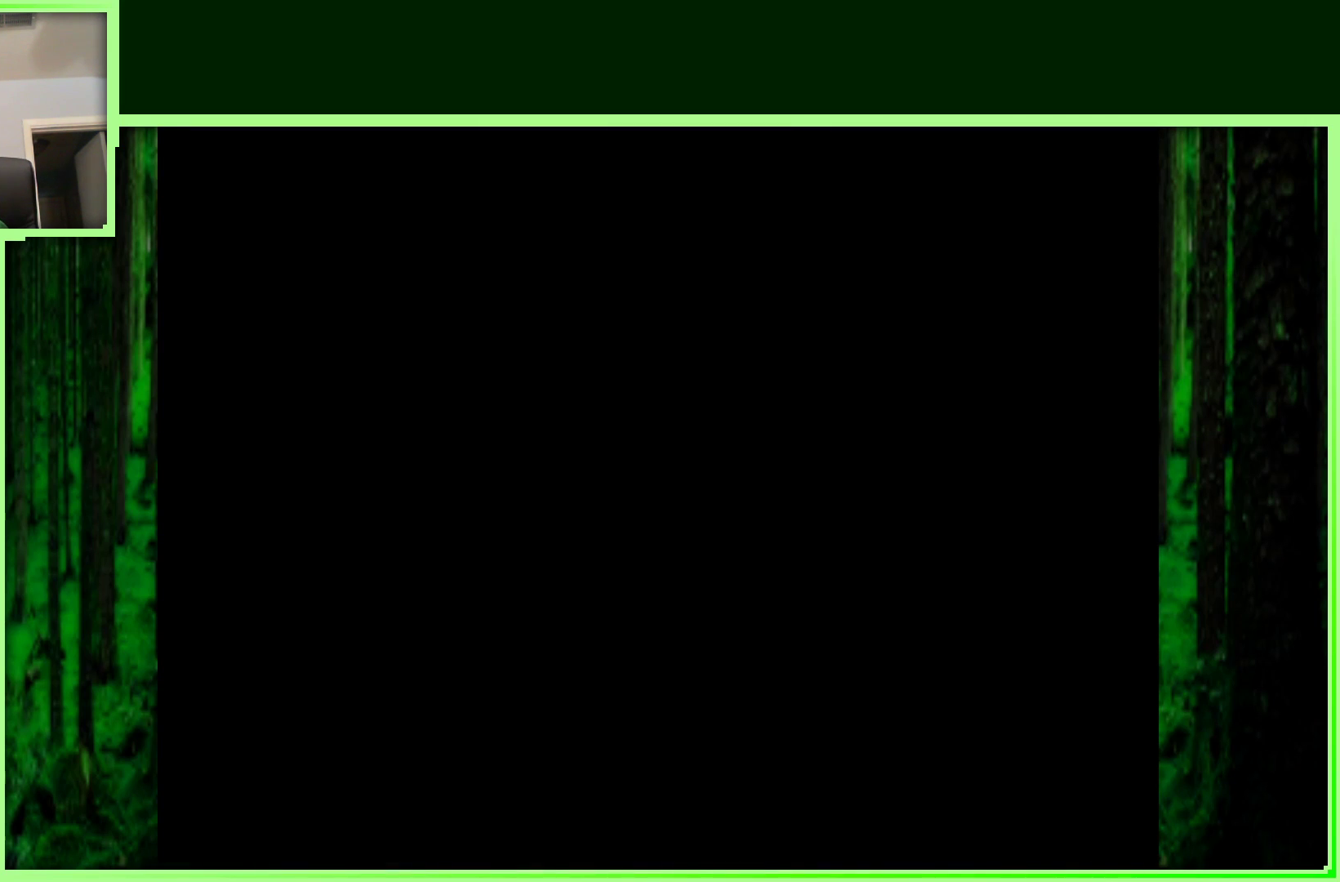
{"buttons": [], "left_stick": "center", "events": []}
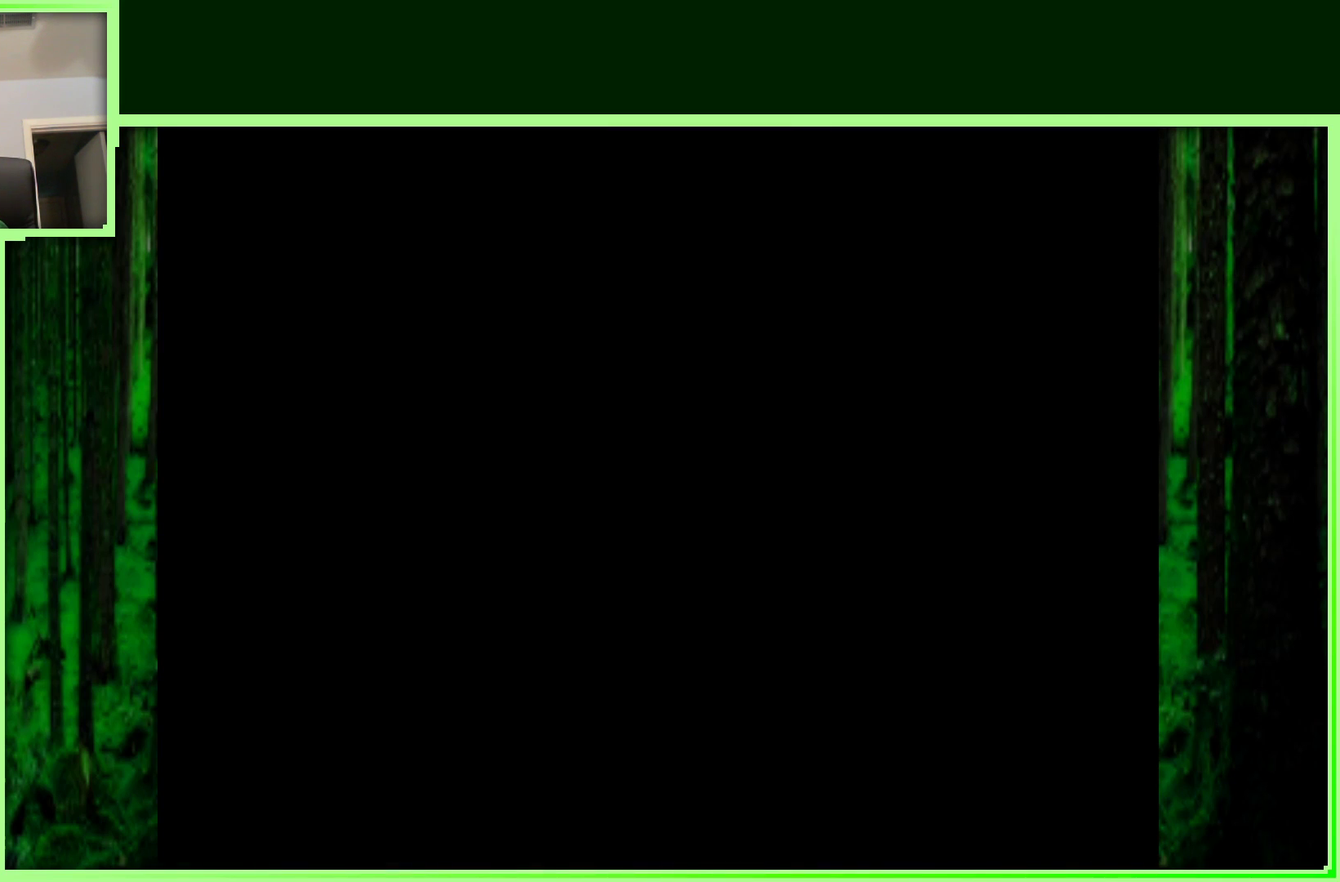
{"buttons": [], "left_stick": "center", "events": []}
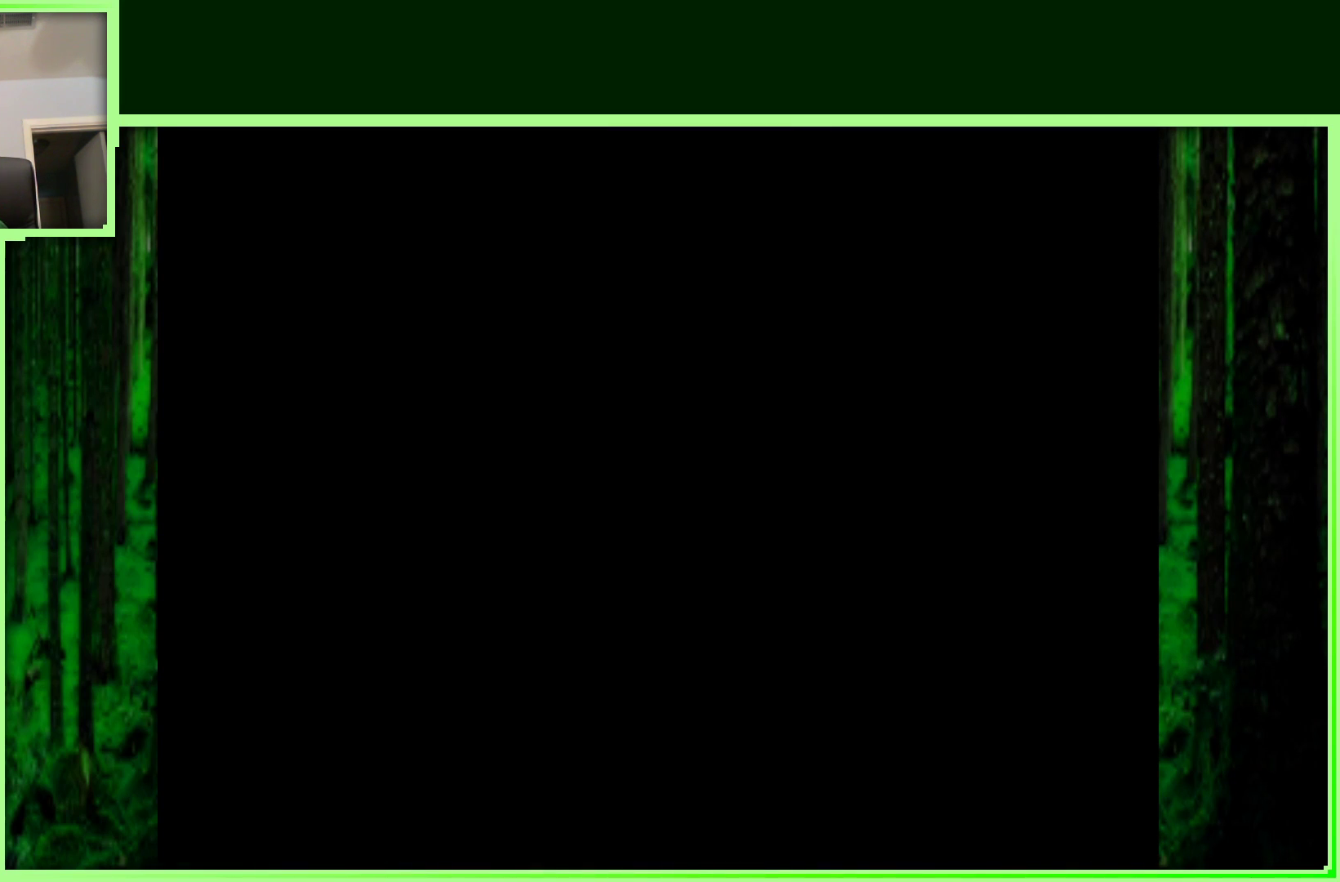
{"buttons": [], "left_stick": "center", "events": []}
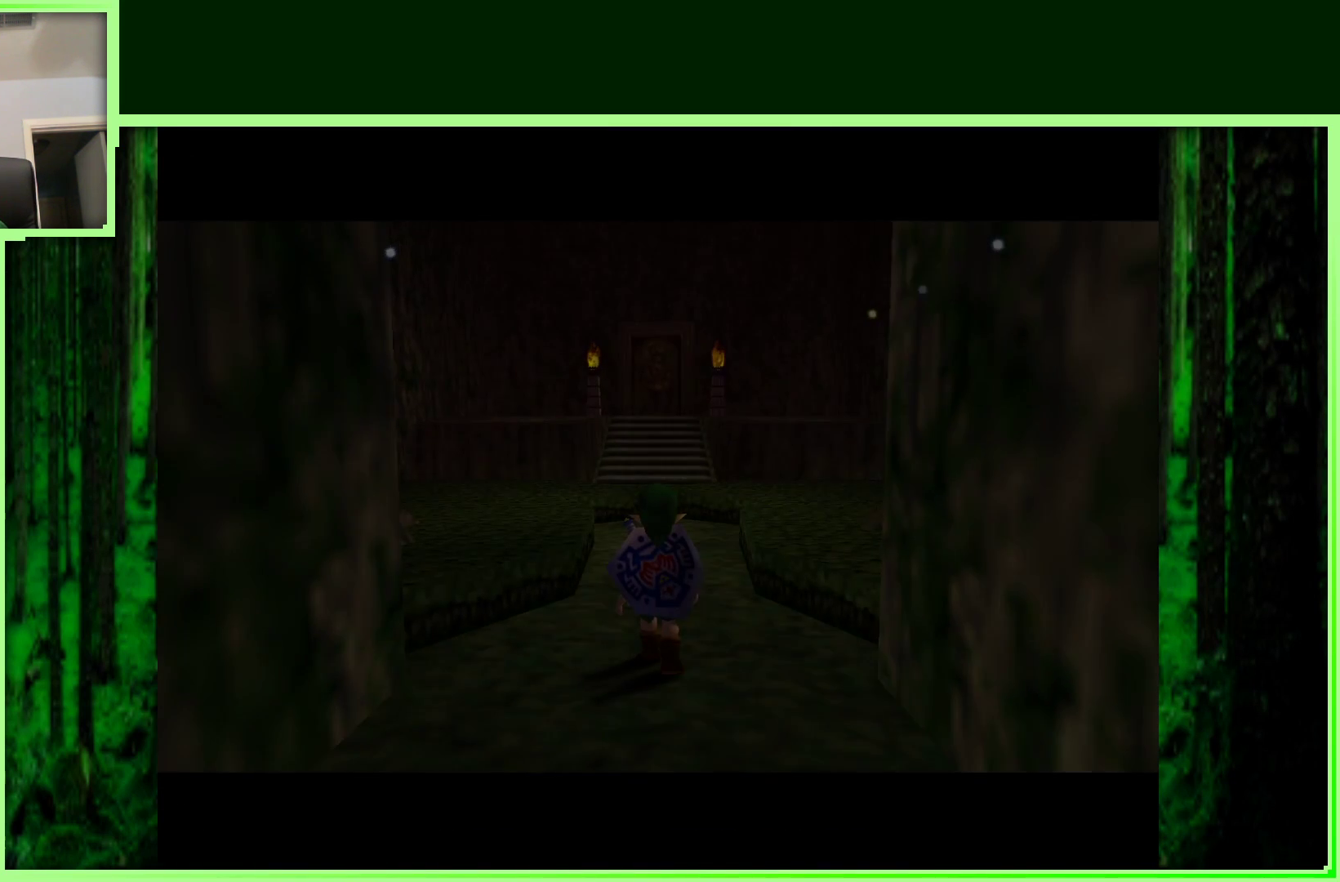
{"buttons": [], "left_stick": "up", "events": [[217, "left_stick", "up"]]}
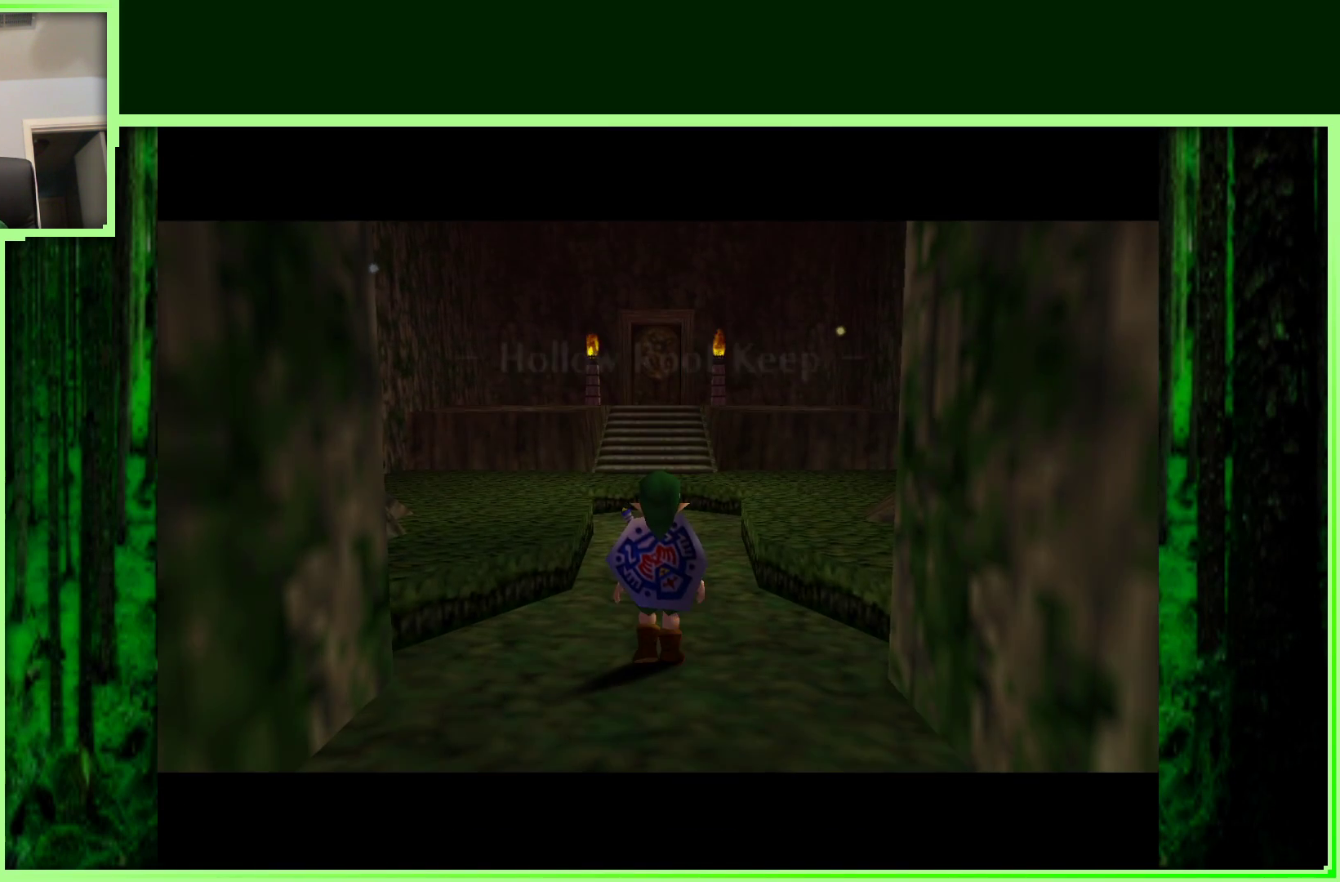
{"buttons": [], "left_stick": "up", "events": []}
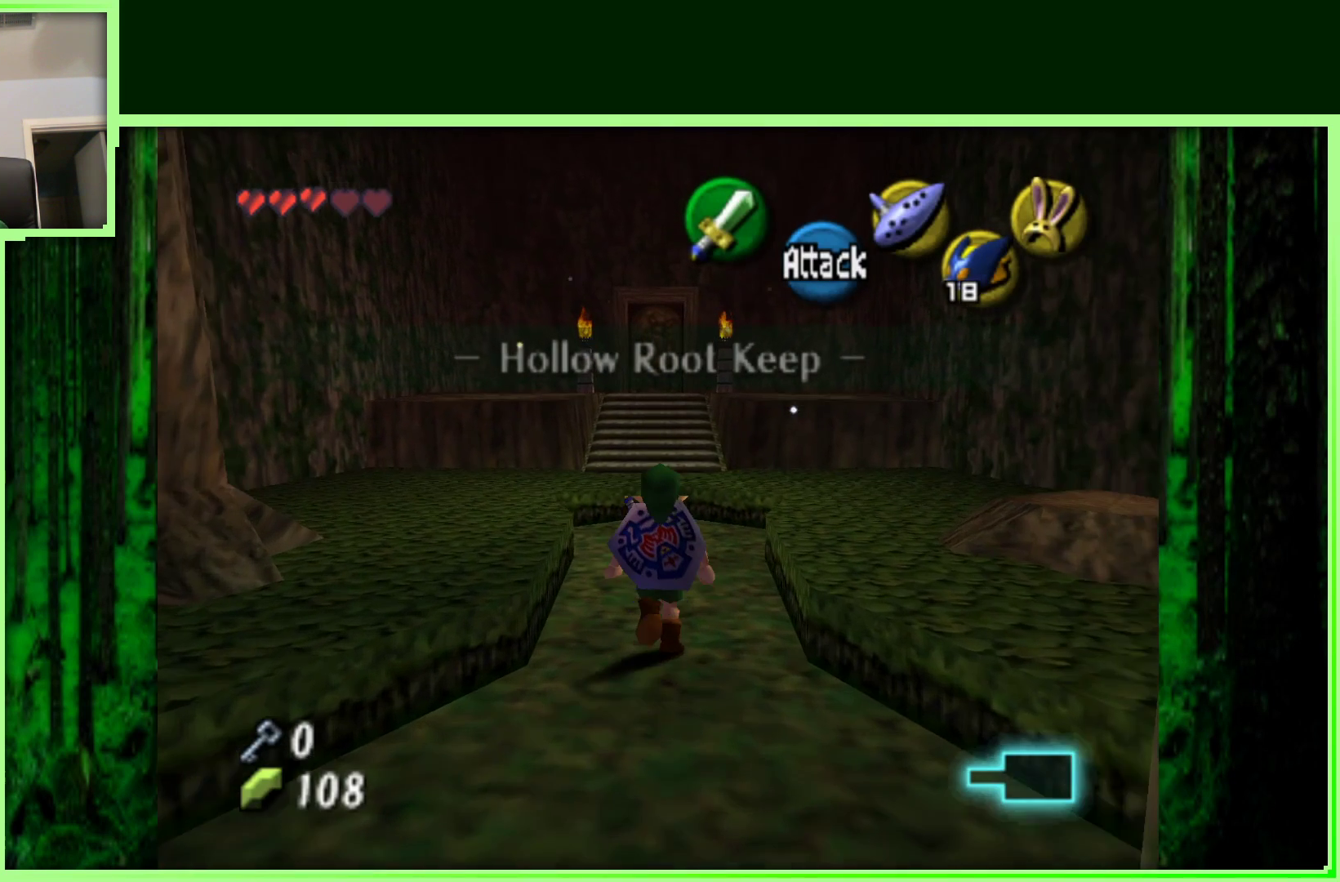
{"buttons": [], "left_stick": "up", "events": [[217, "C_RIGHT", "down"], [367, "C_RIGHT", "up"]]}
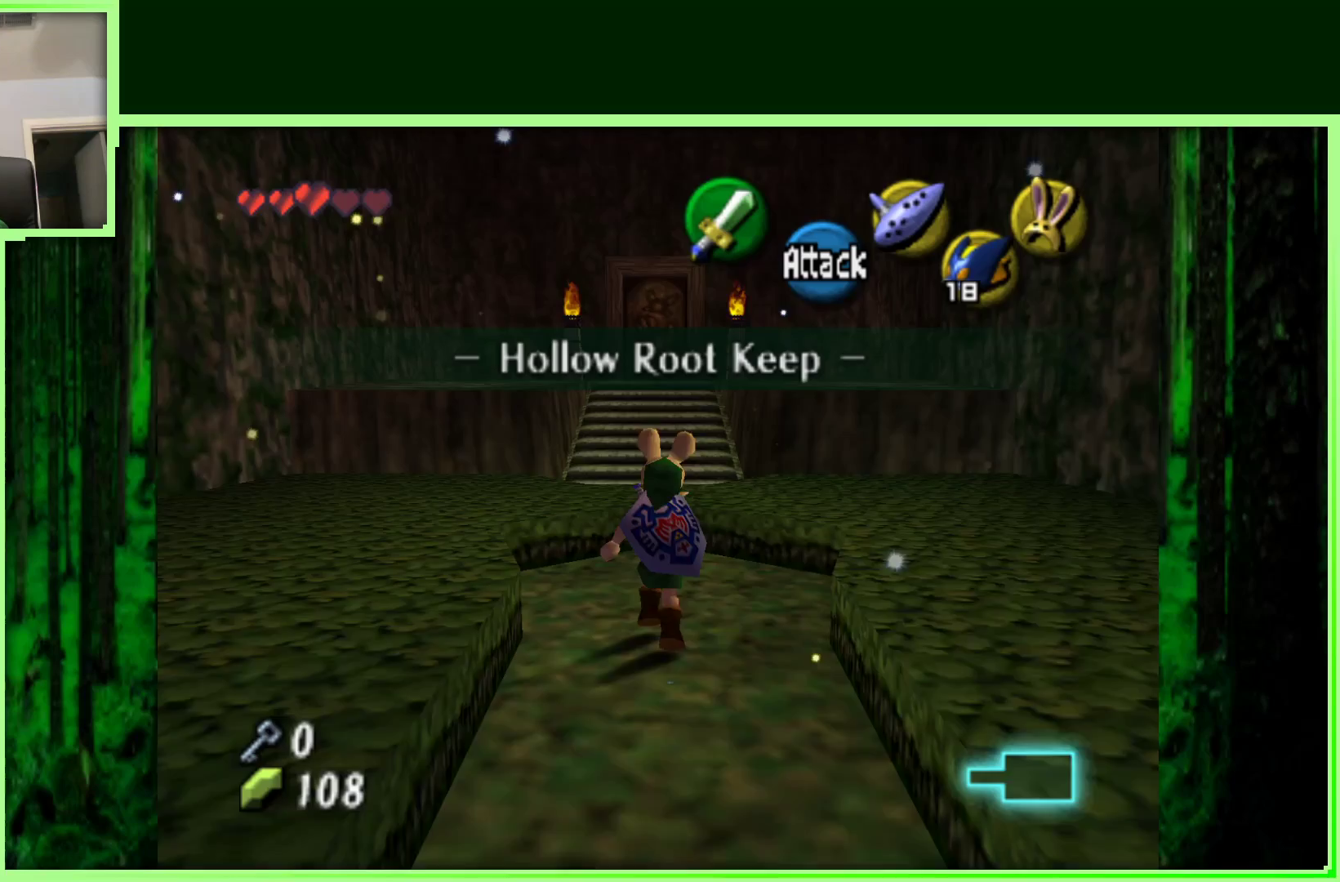
{"buttons": [], "left_stick": "up", "events": []}
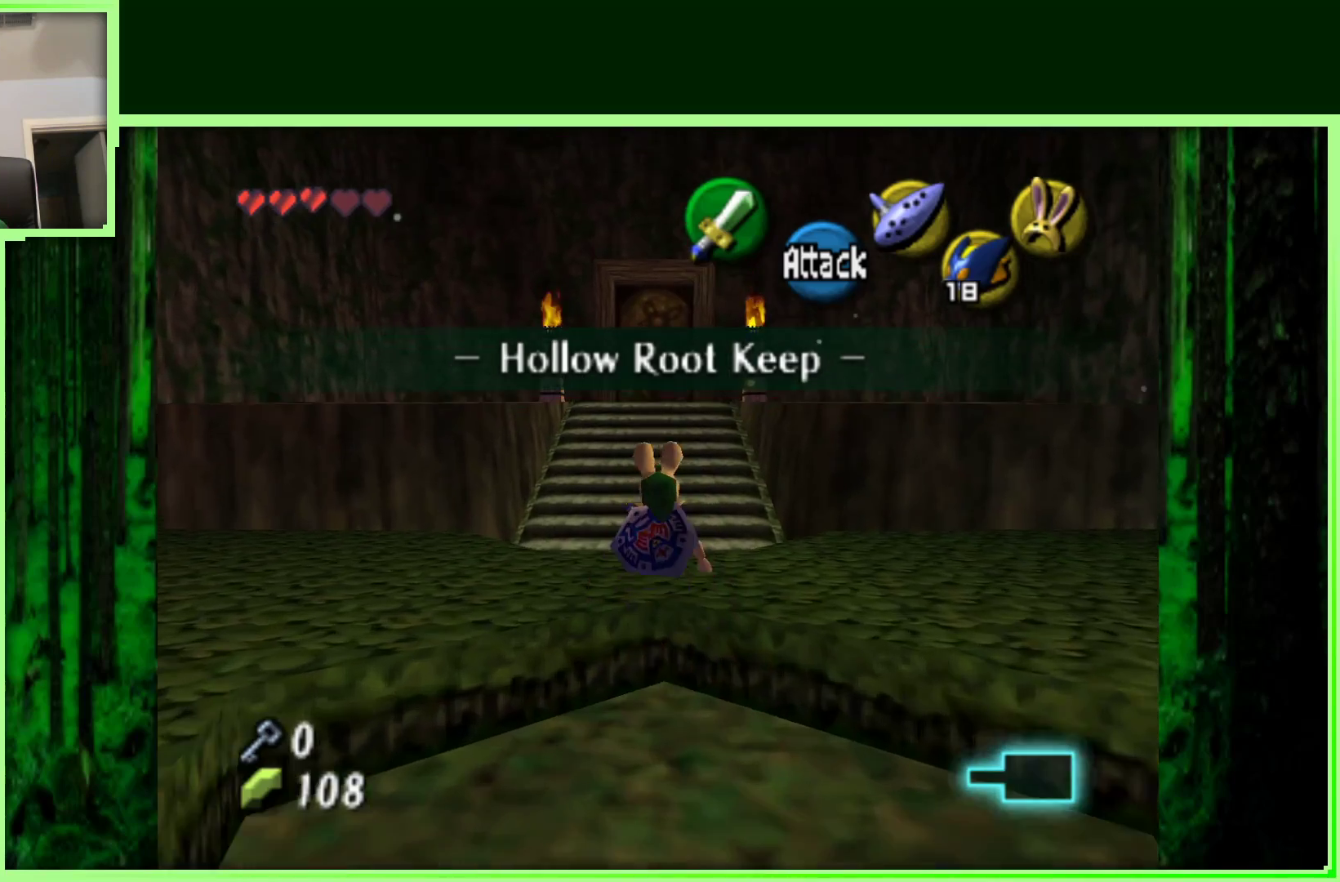
{"buttons": [], "left_stick": "up", "events": []}
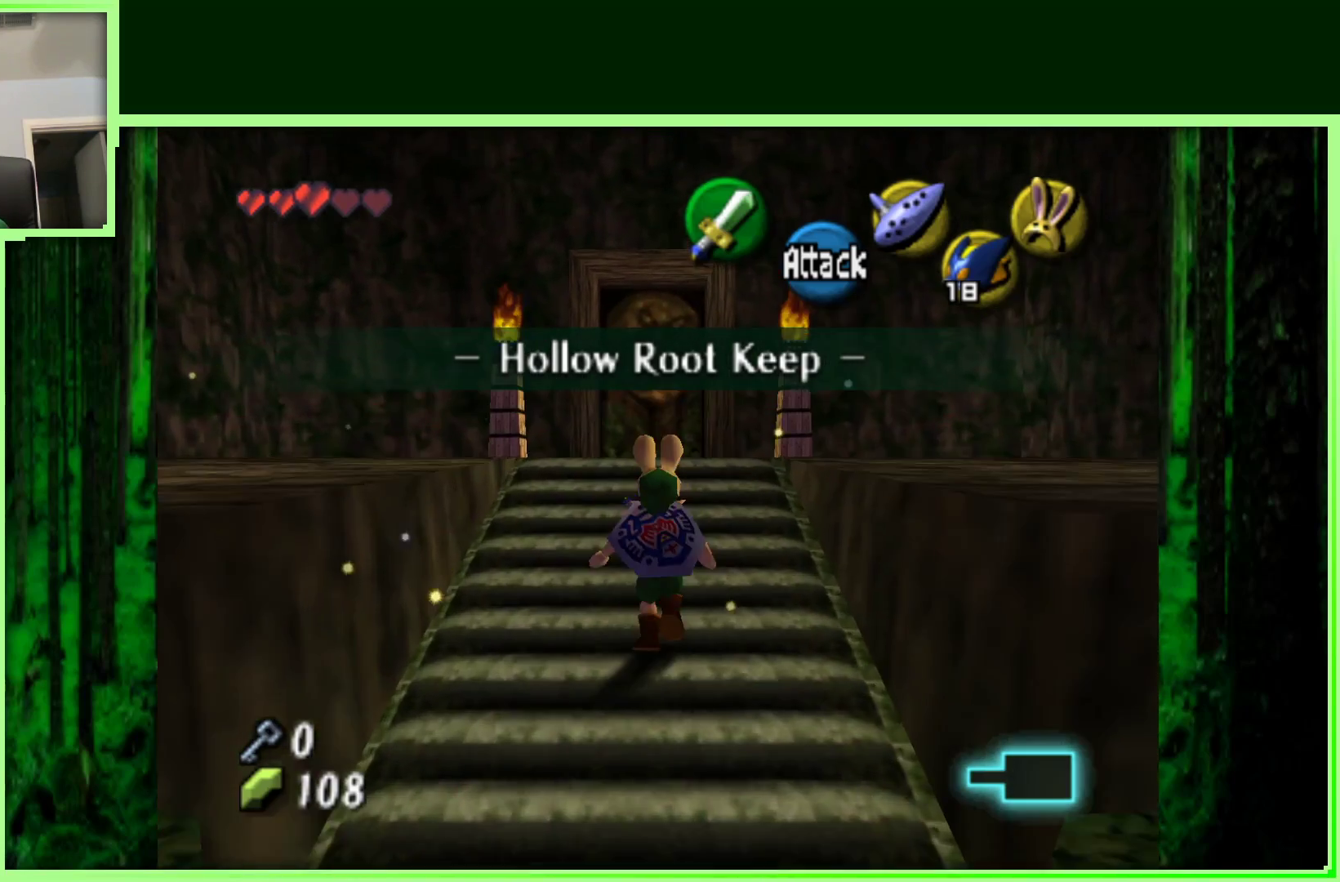
{"buttons": [], "left_stick": "up", "events": []}
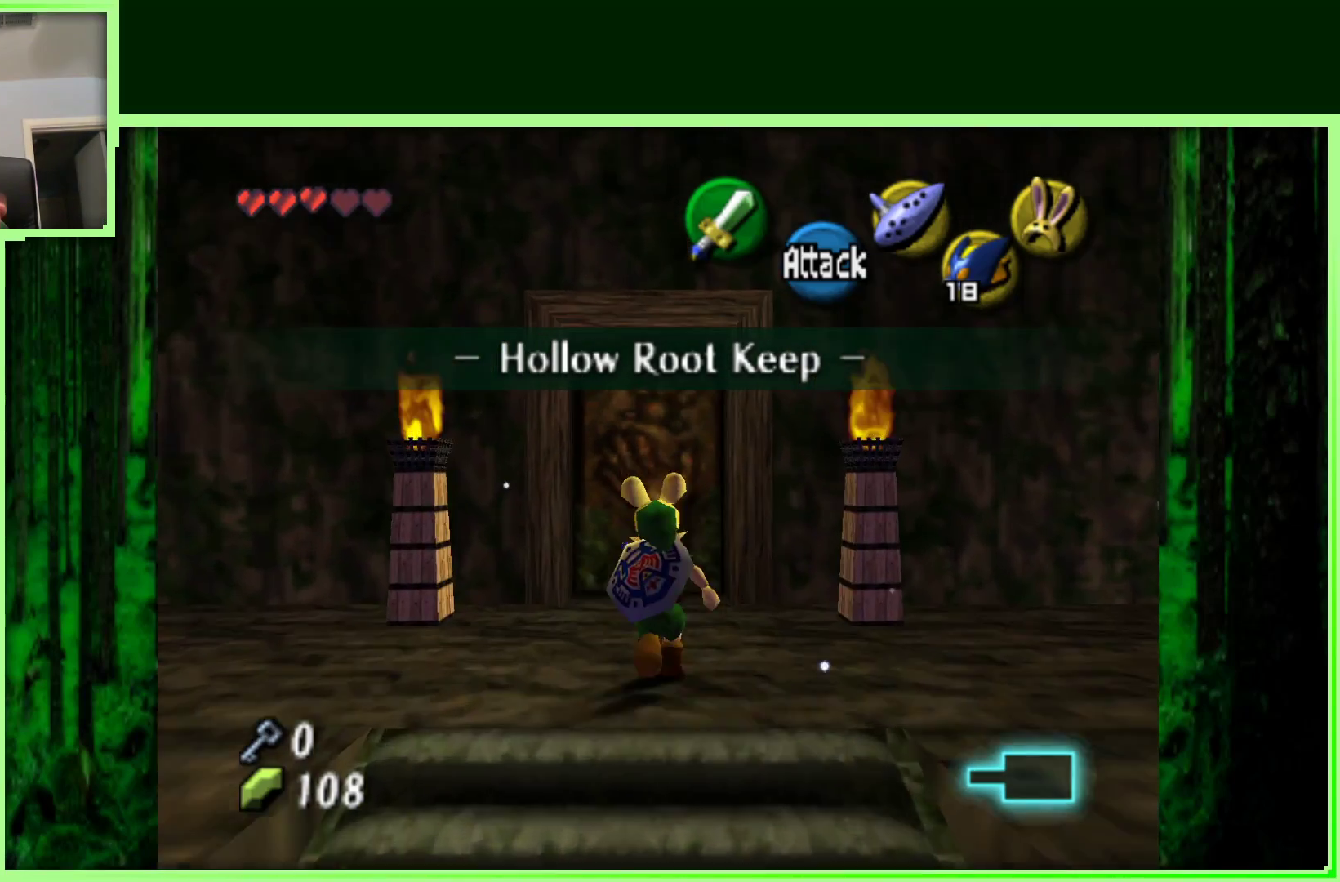
{"buttons": ["A"], "left_stick": "up", "events": [[433, "A", "down"]]}
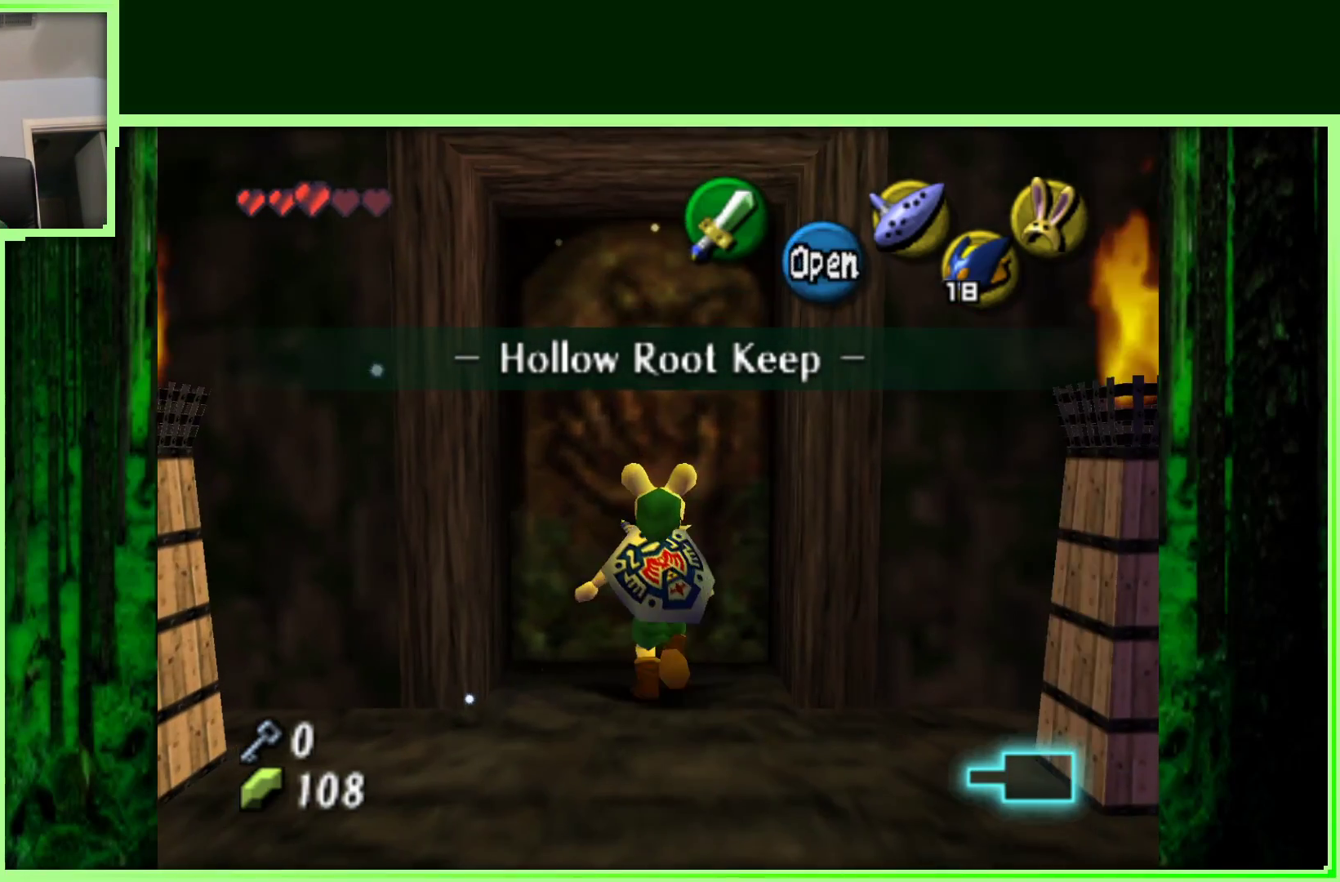
{"buttons": [], "left_stick": "center", "events": [[33, "A", "up"], [133, "left_stick", "center"]]}
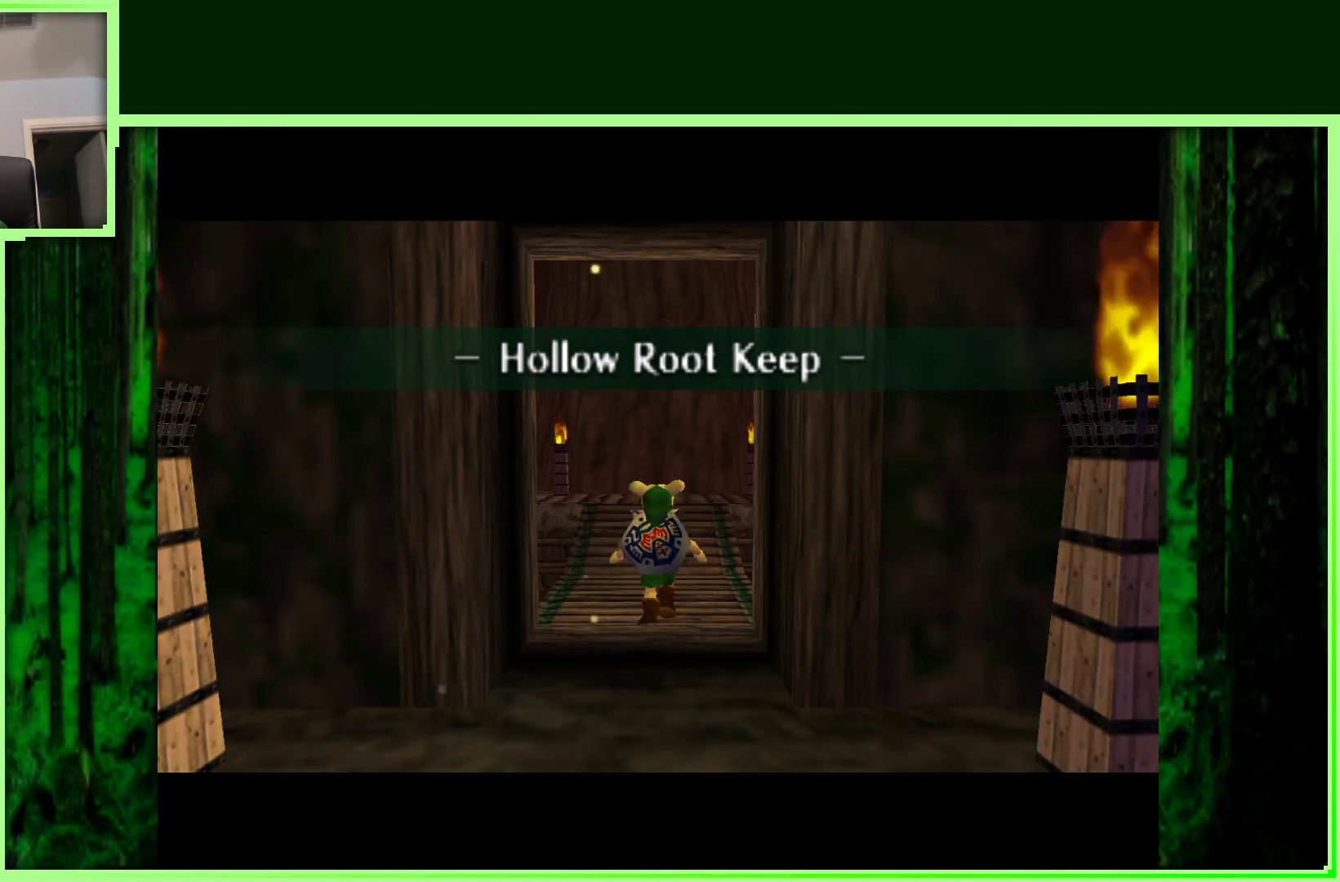
{"buttons": [], "left_stick": "center", "events": []}
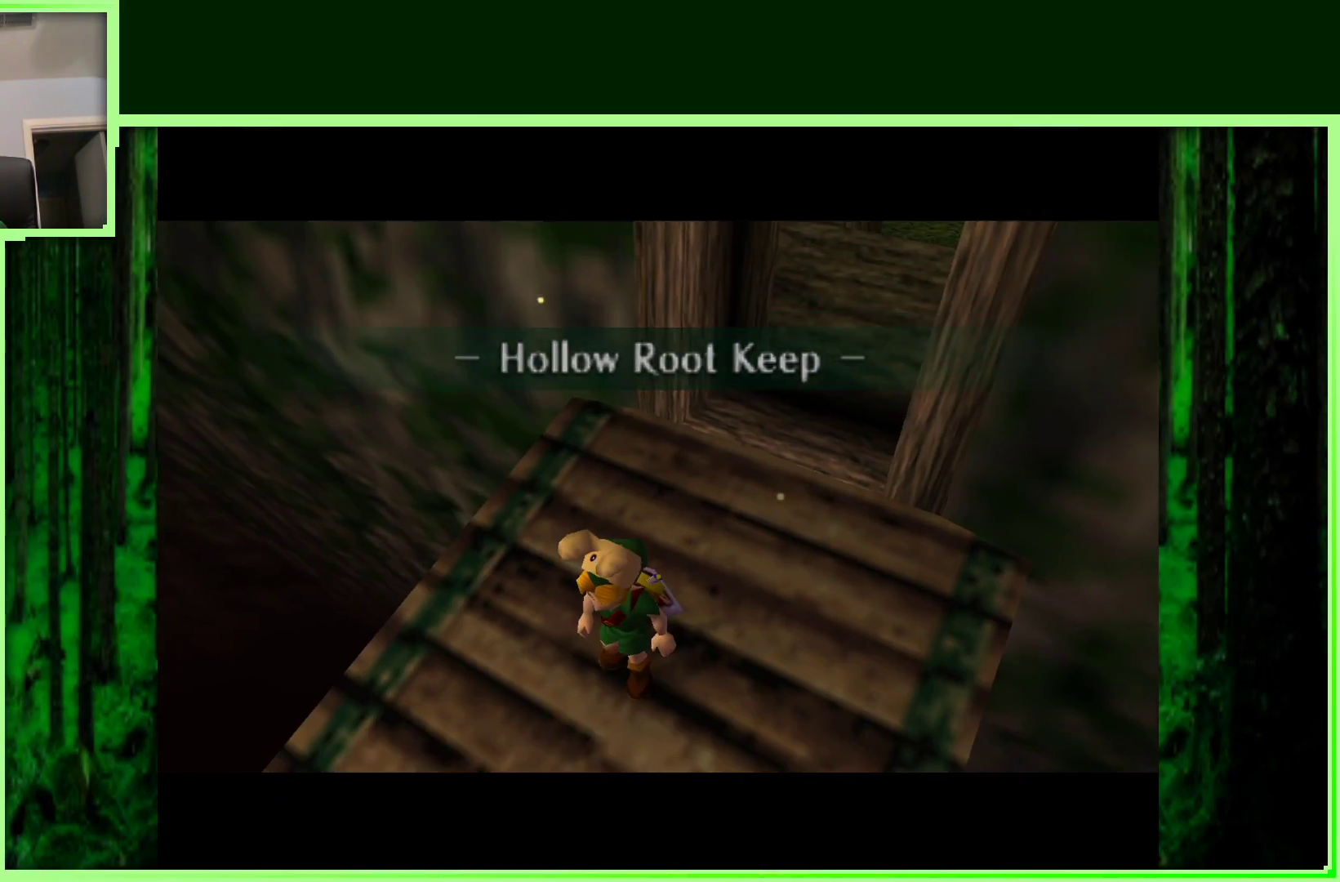
{"buttons": [], "left_stick": "center", "events": []}
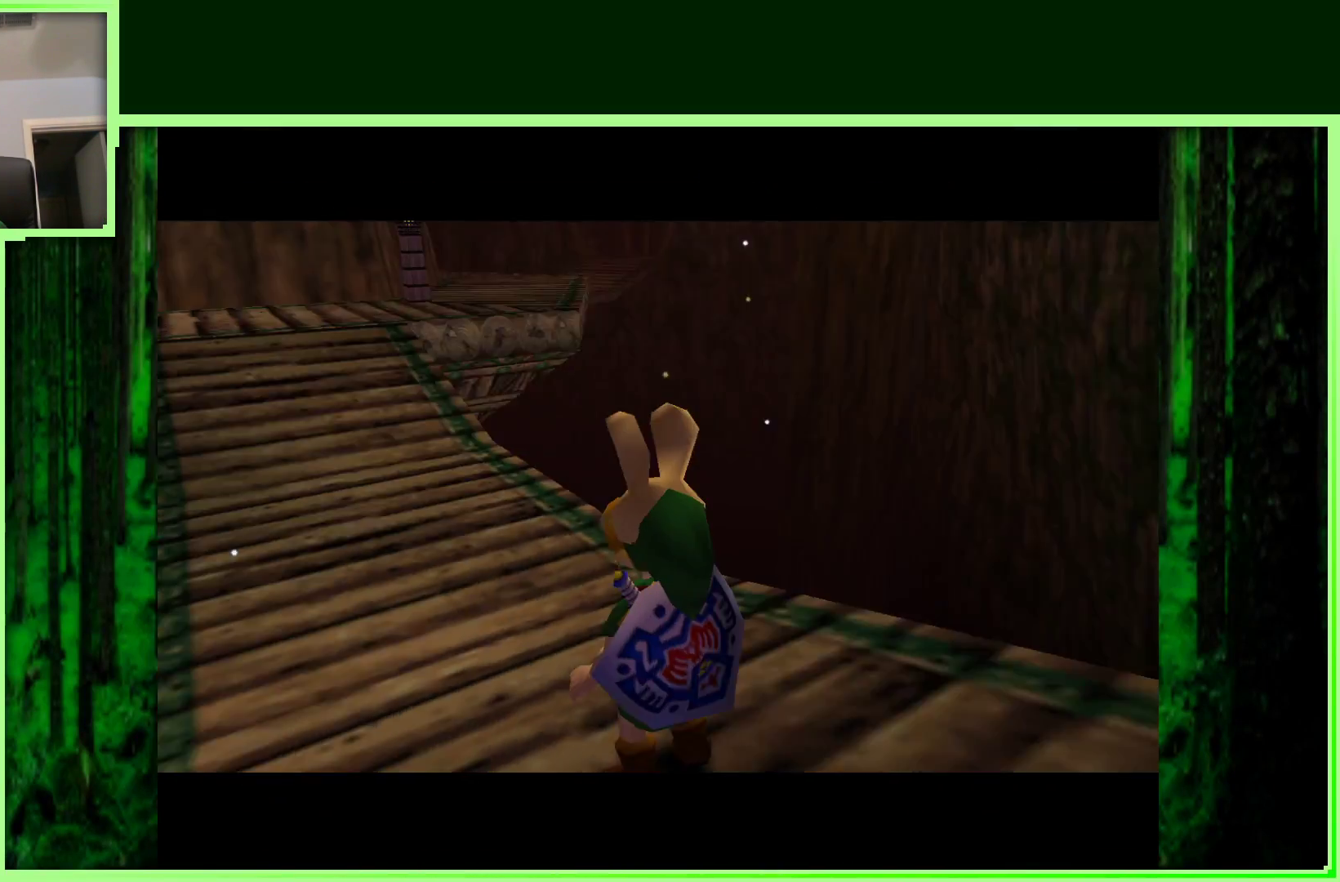
{"buttons": [], "left_stick": "up", "events": [[167, "left_stick", "up"]]}
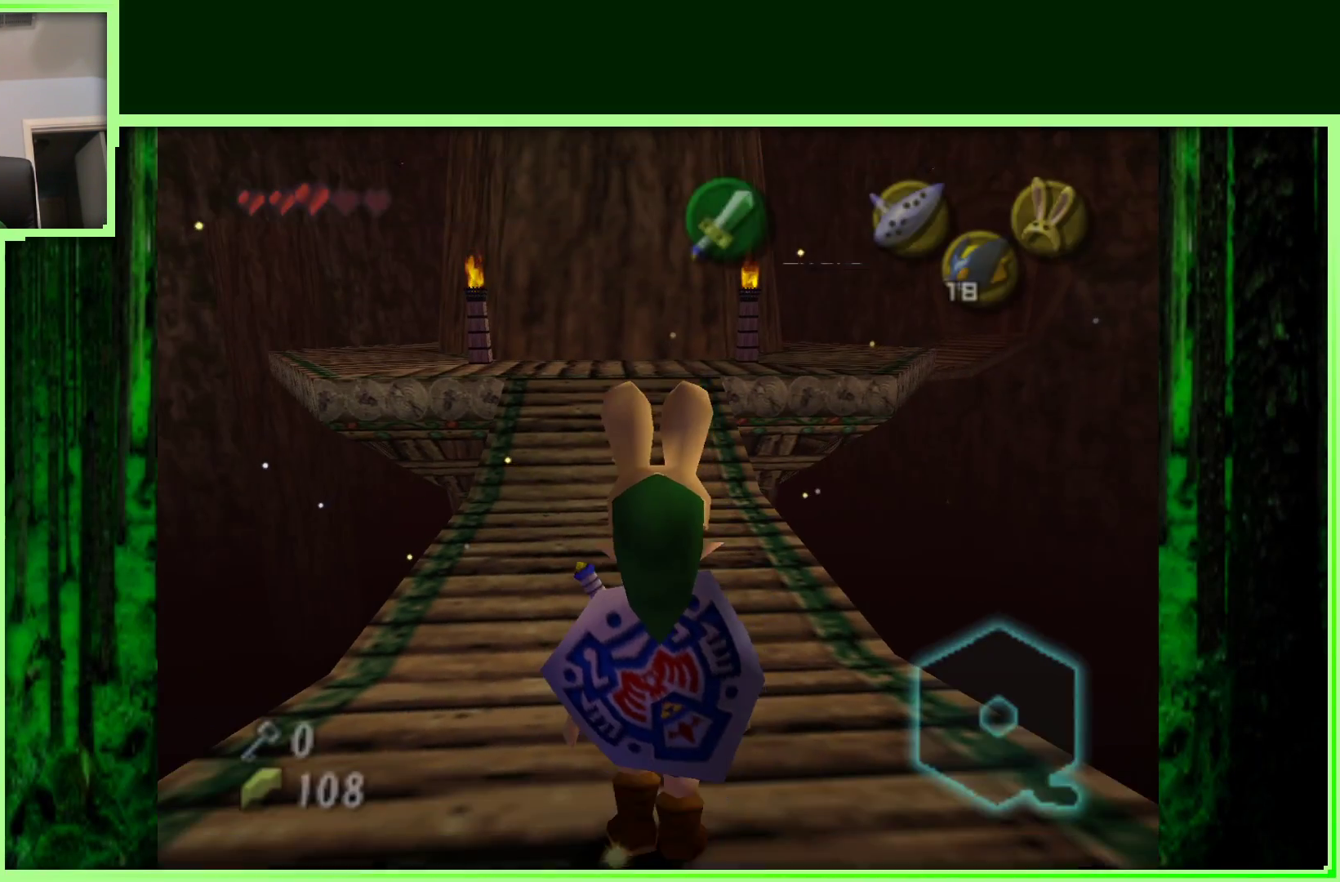
{"buttons": [], "left_stick": "up", "events": []}
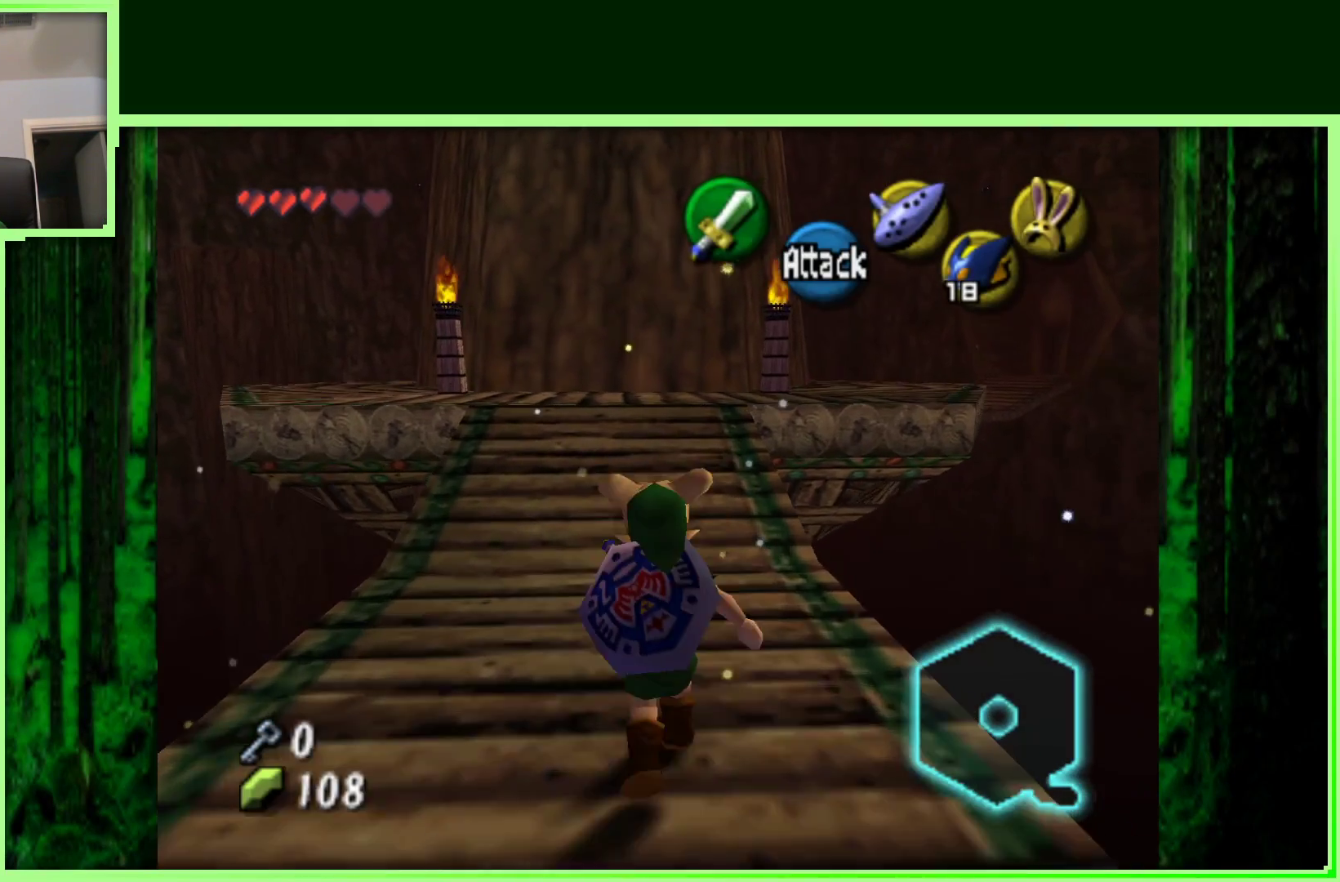
{"buttons": [], "left_stick": "up-left", "events": [[450, "left_stick", "up-left"]]}
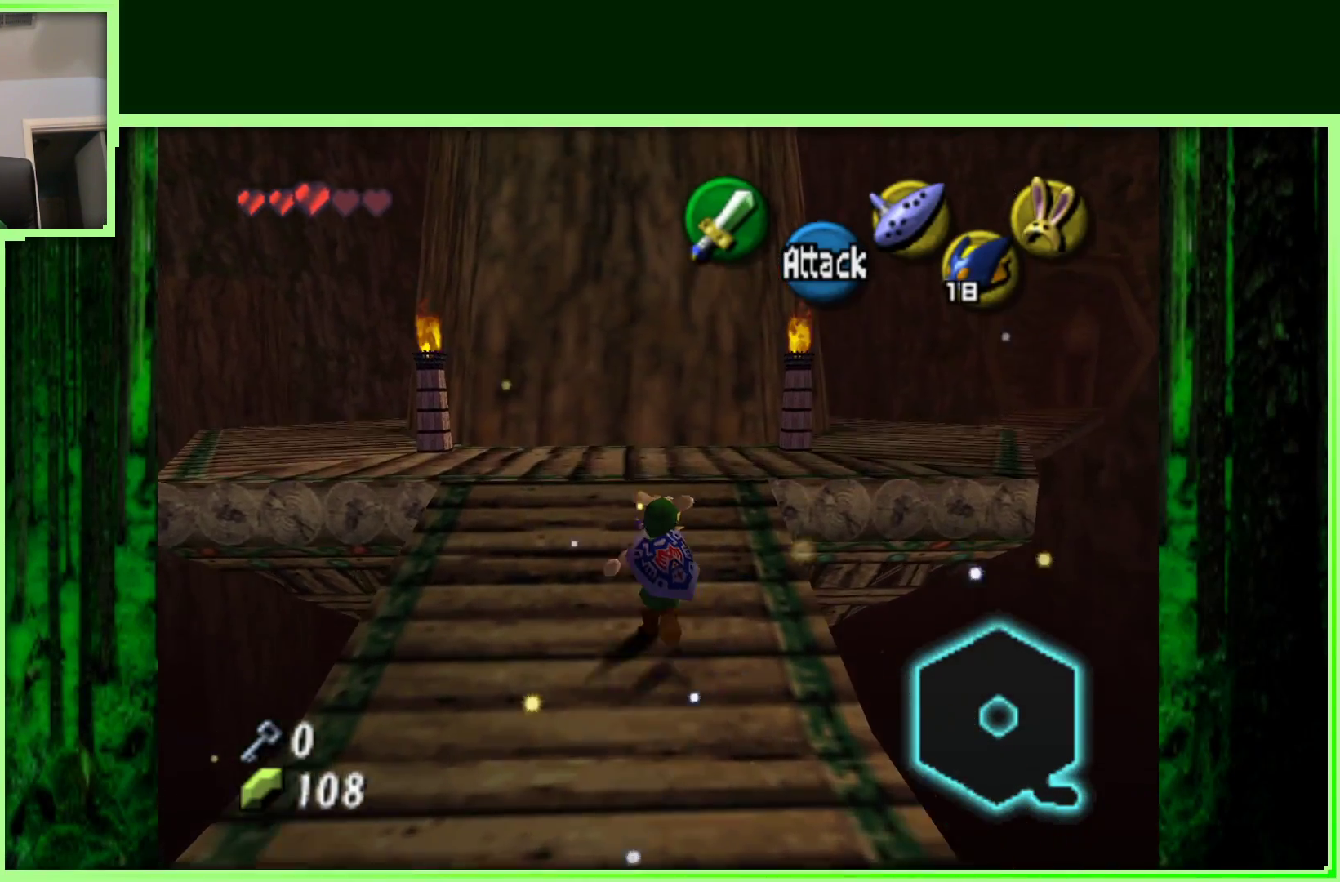
{"buttons": [], "left_stick": "up-left", "events": []}
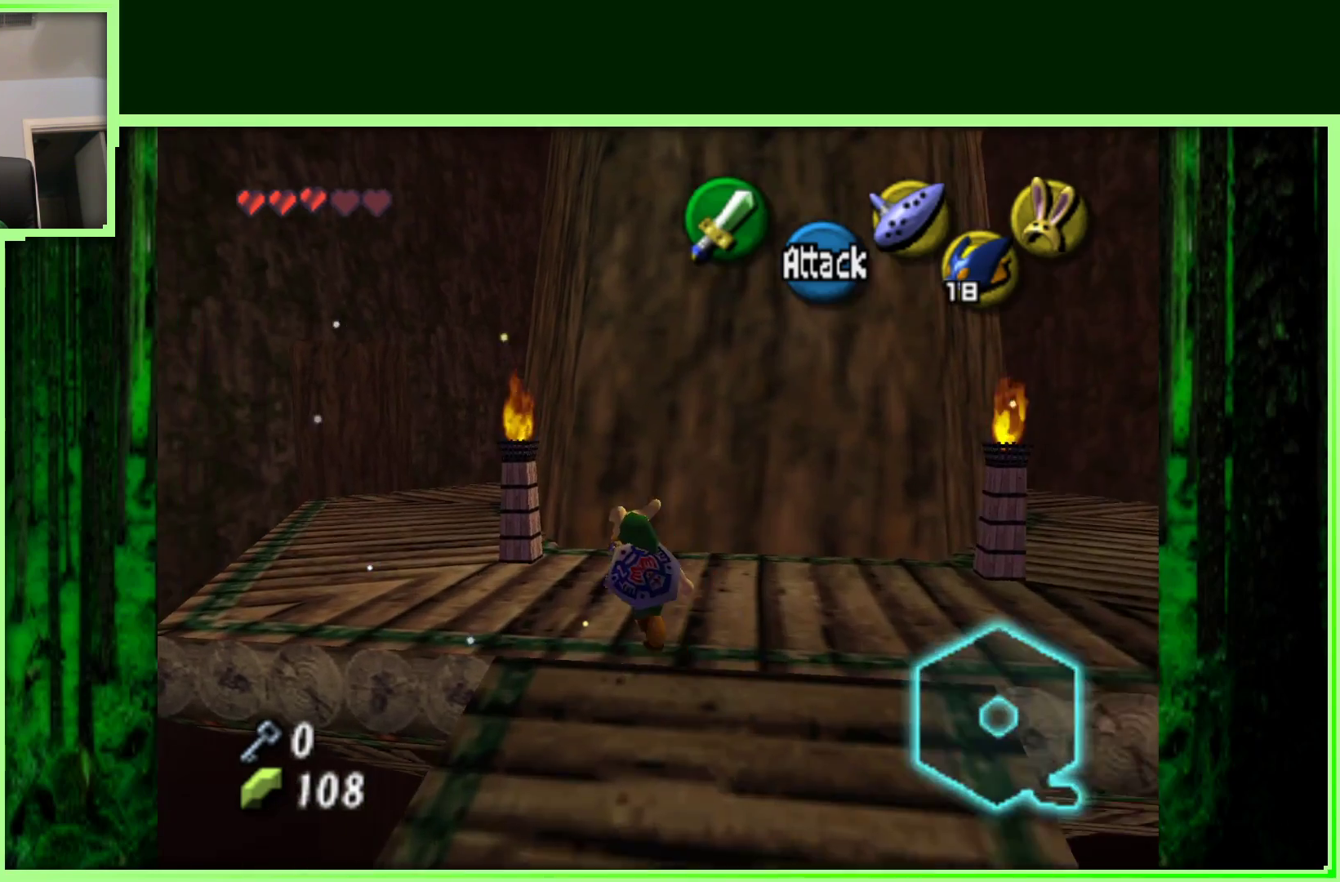
{"buttons": [], "left_stick": "up", "events": [[317, "left_stick", "up"]]}
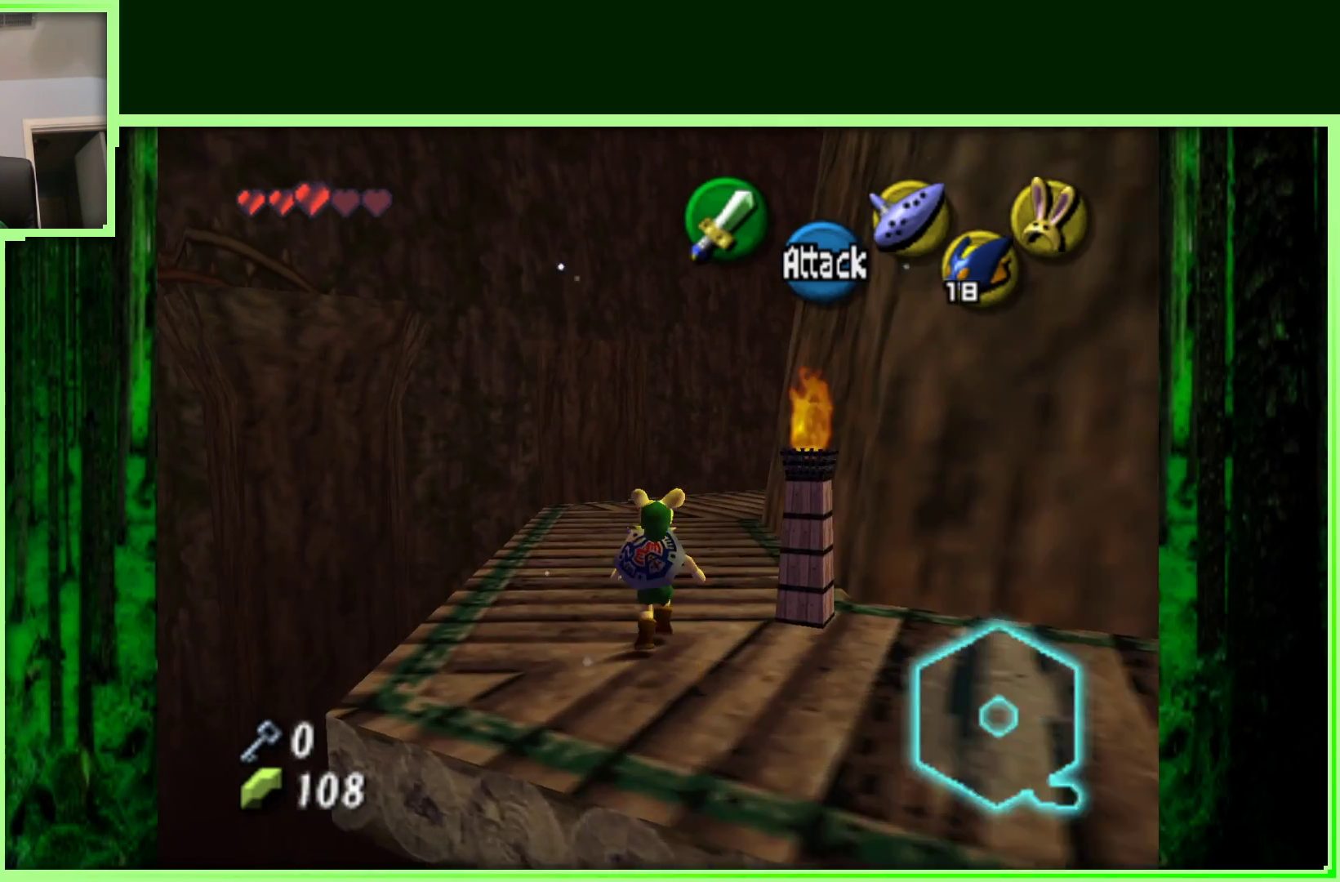
{"buttons": [], "left_stick": "up", "events": []}
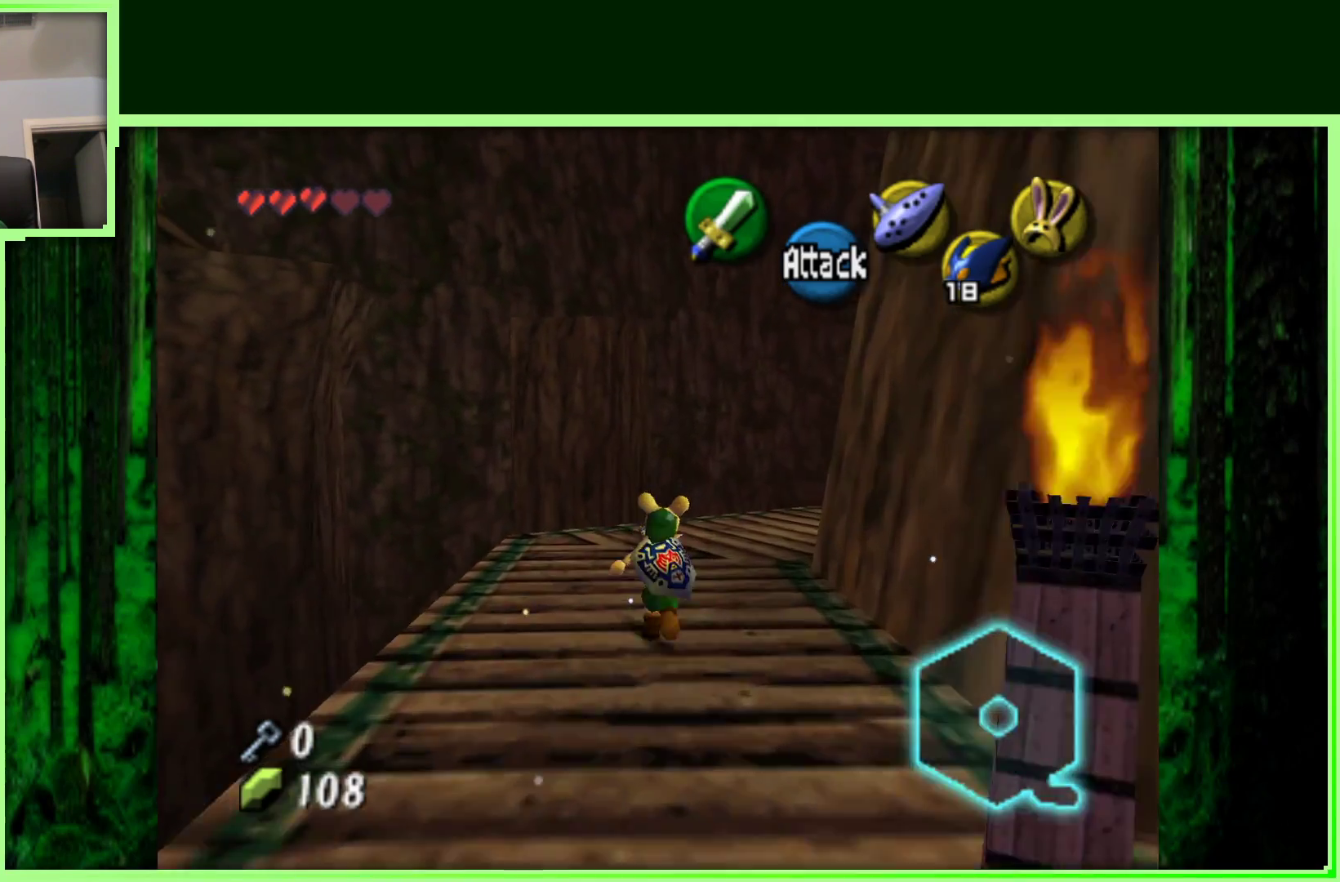
{"buttons": [], "left_stick": "right", "events": [[367, "left_stick", "right"]]}
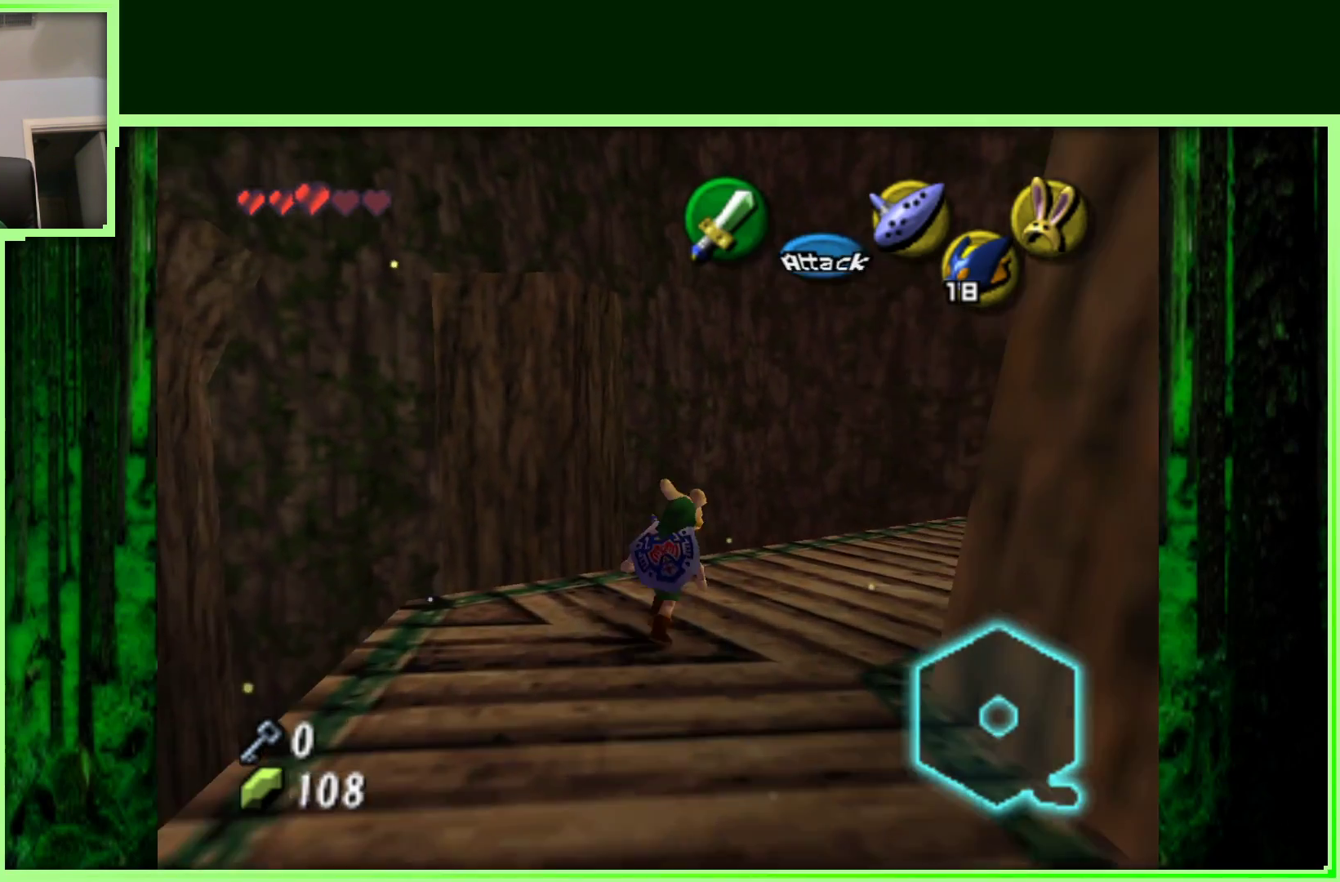
{"buttons": [], "left_stick": "center", "events": [[33, "Z", "down"], [67, "left_stick", "center"], [217, "Z", "up"]]}
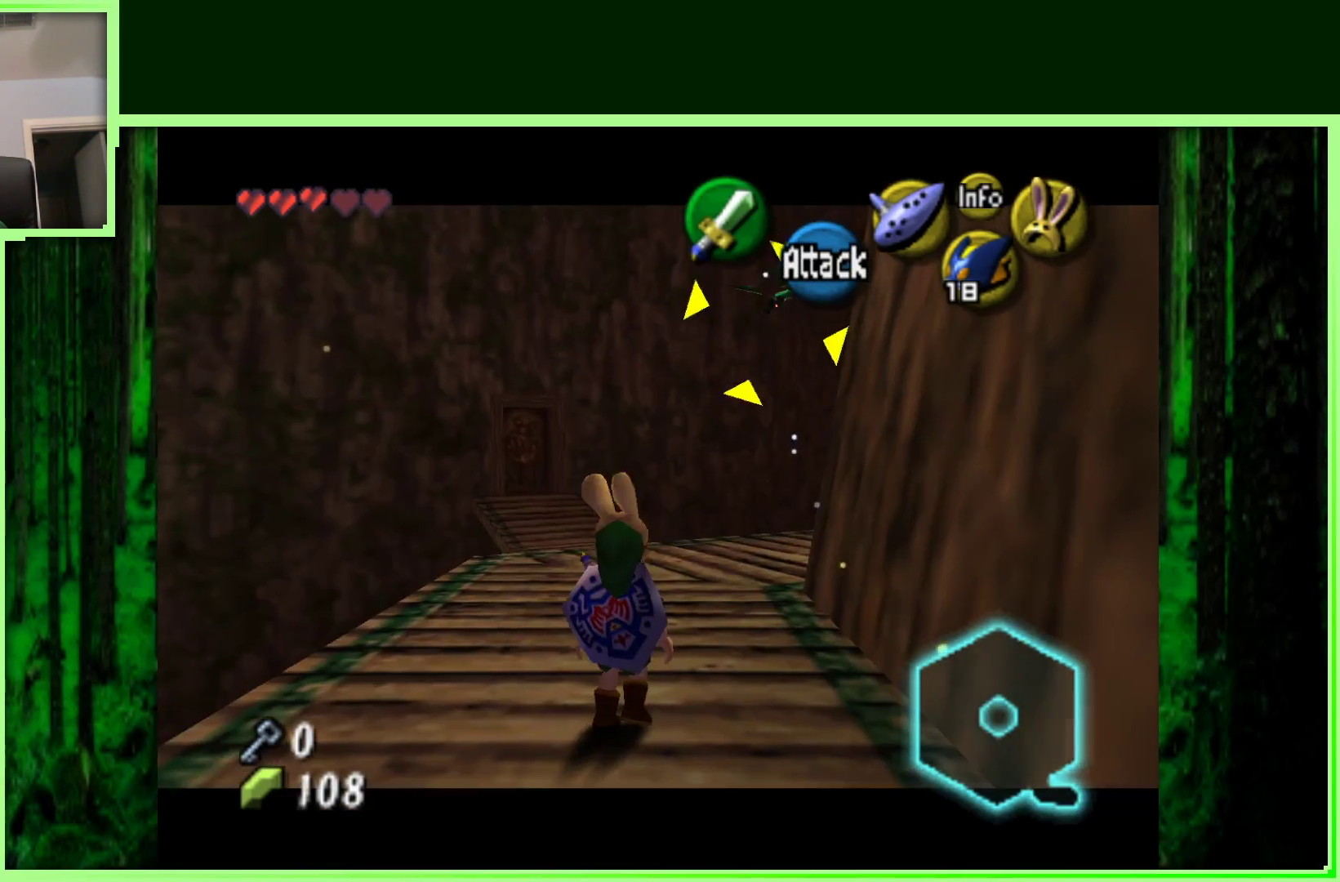
{"buttons": [], "left_stick": "up", "events": [[200, "left_stick", "up"]]}
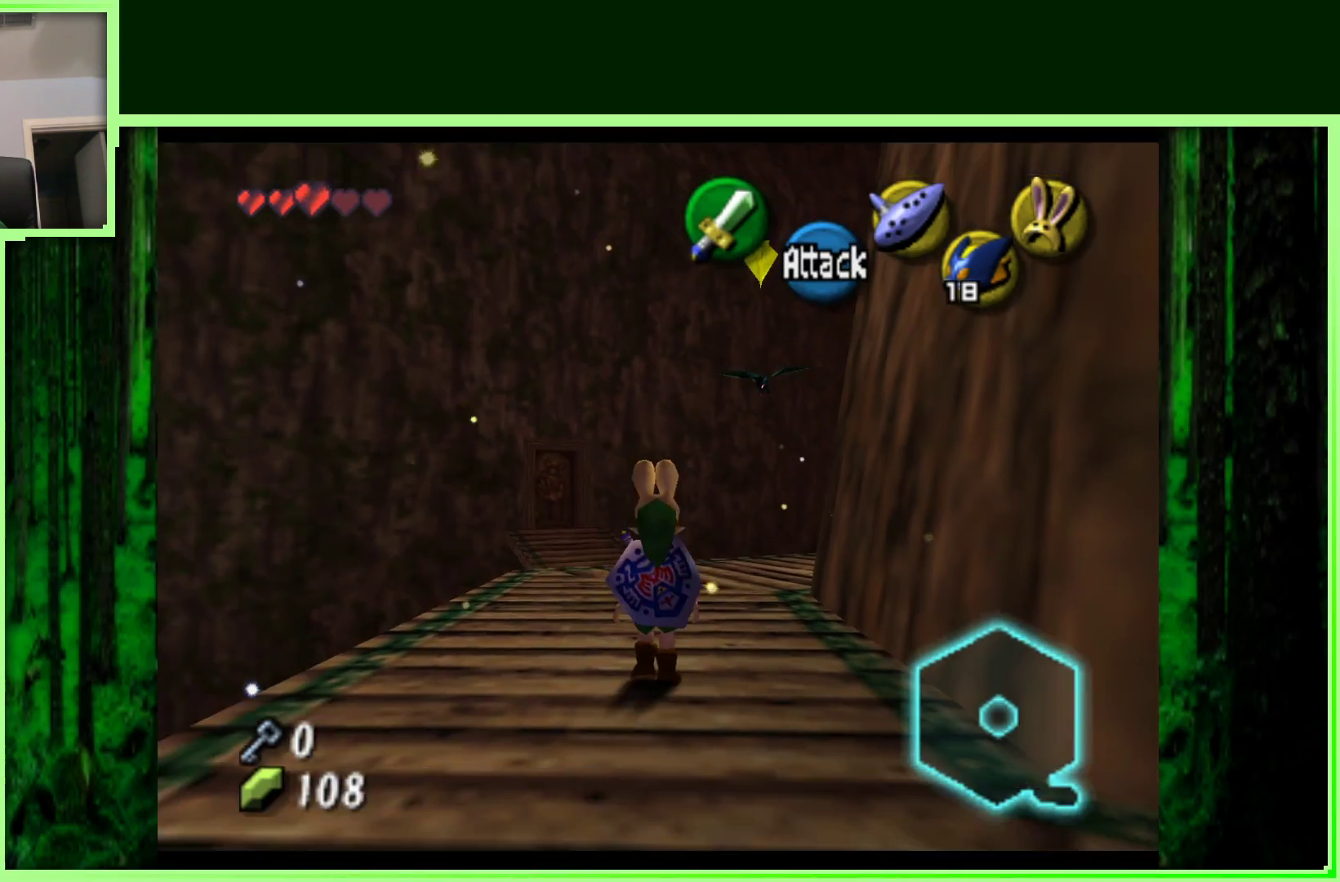
{"buttons": [], "left_stick": "up-right", "events": [[350, "left_stick", "up-right"]]}
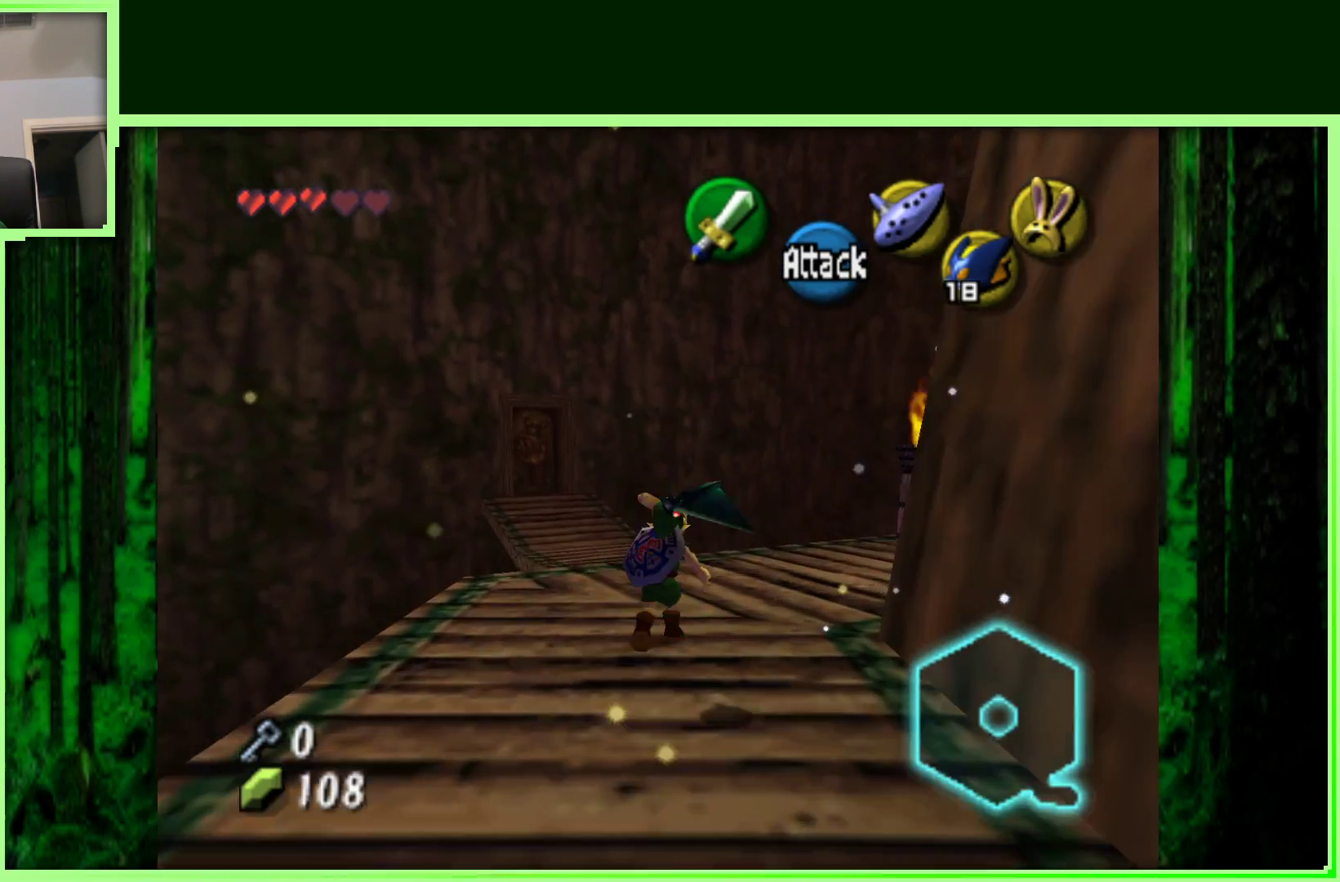
{"buttons": [], "left_stick": "right", "events": [[317, "left_stick", "up"], [483, "left_stick", "right"]]}
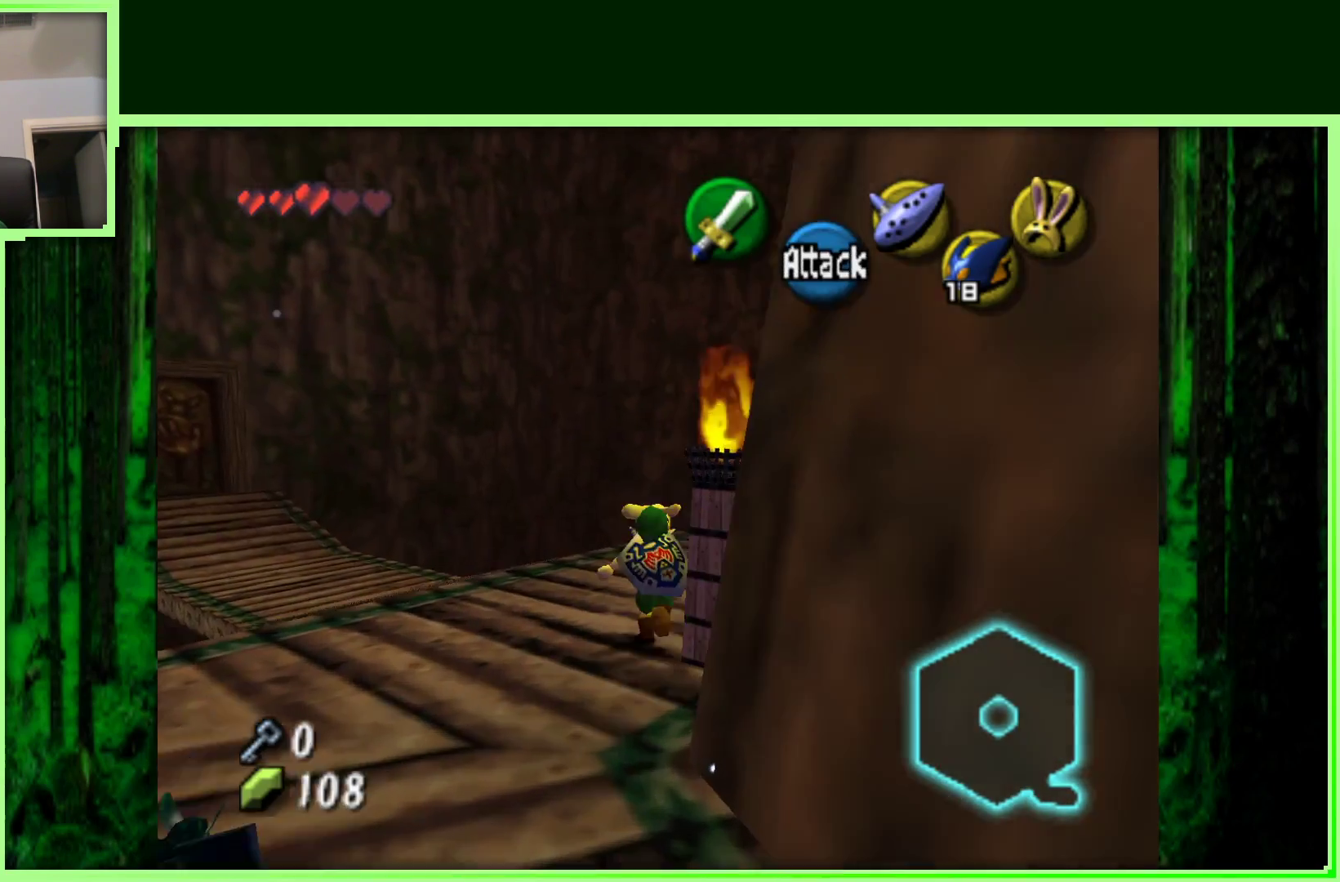
{"buttons": [], "left_stick": "down-right", "events": [[33, "left_stick", "down-right"]]}